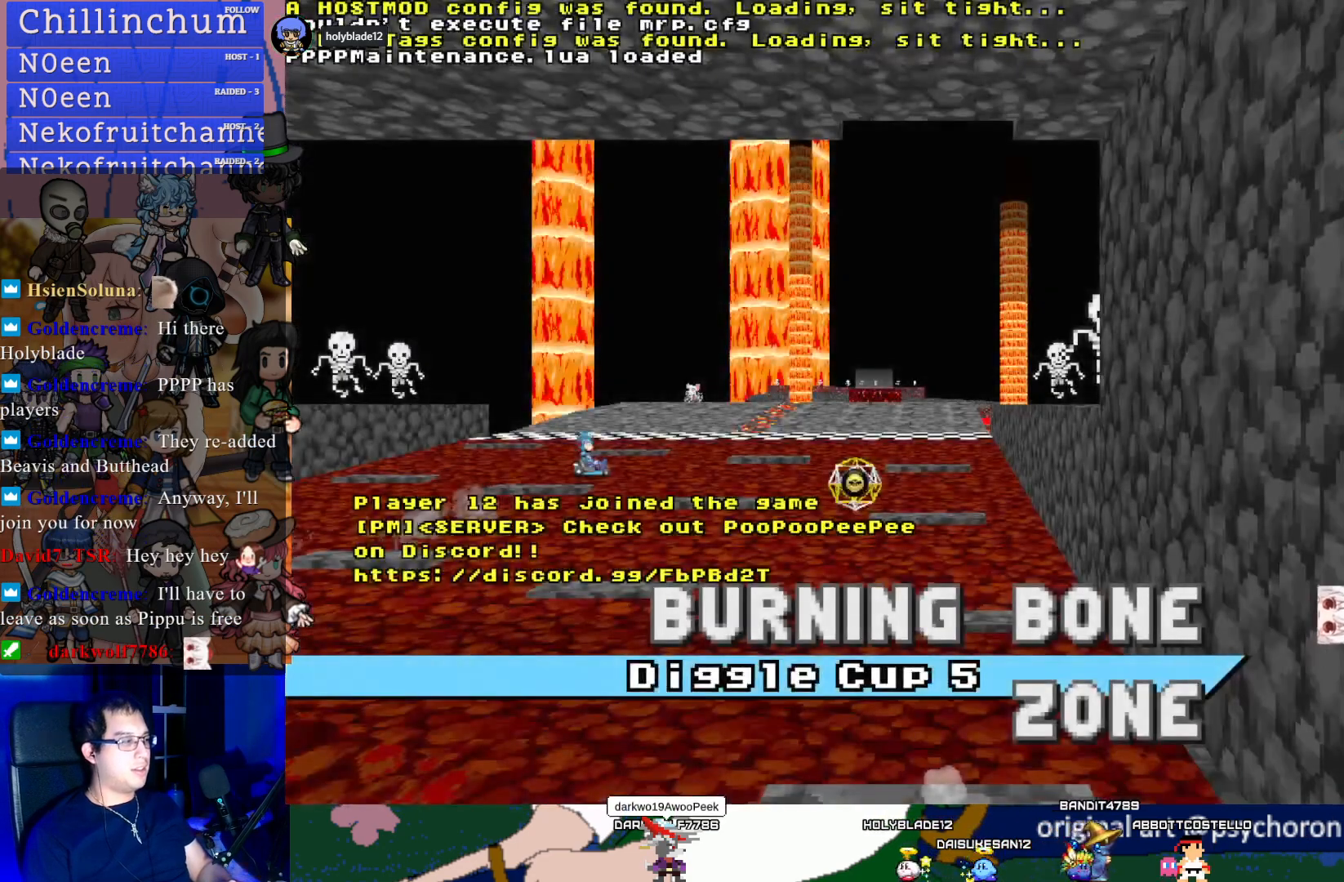
Gameplay with a controller (PlayStation layout); each line is a JSON object with the inputs held at the frame after it. "events" lists button and stick changes between this image and that frame as [ms after this image, input, new state], when the widget could be followed in between.
{"buttons": ["DPAD_DOWN"], "left_stick": "center", "right_stick": "center", "events": [[50, "START", "down"], [167, "START", "up"], [417, "DPAD_DOWN", "down"]]}
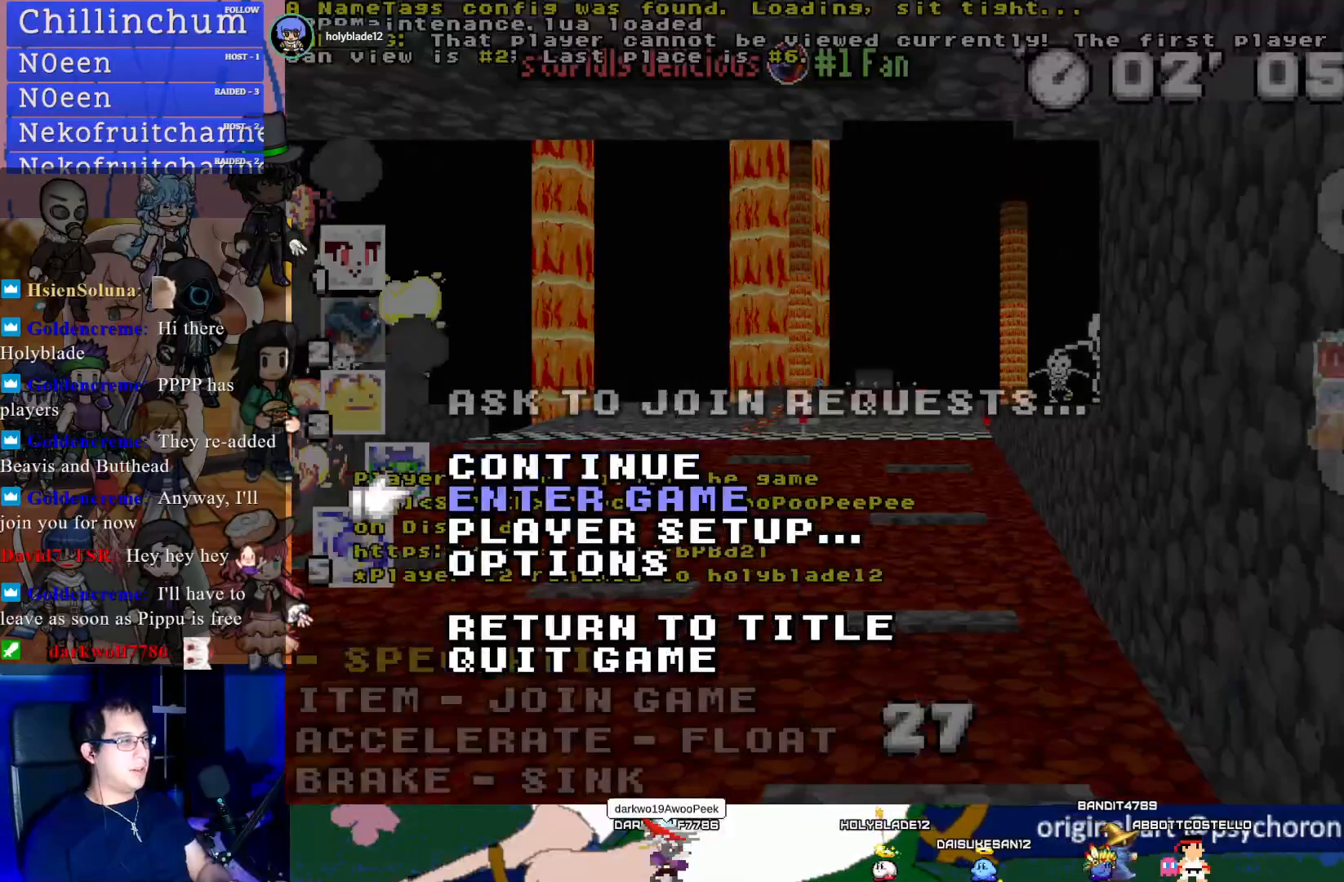
{"buttons": [], "left_stick": "center", "right_stick": "center", "events": [[17, "DPAD_DOWN", "up"], [83, "DPAD_DOWN", "down"], [217, "DPAD_DOWN", "up"], [333, "CROSS", "down"], [483, "CROSS", "up"]]}
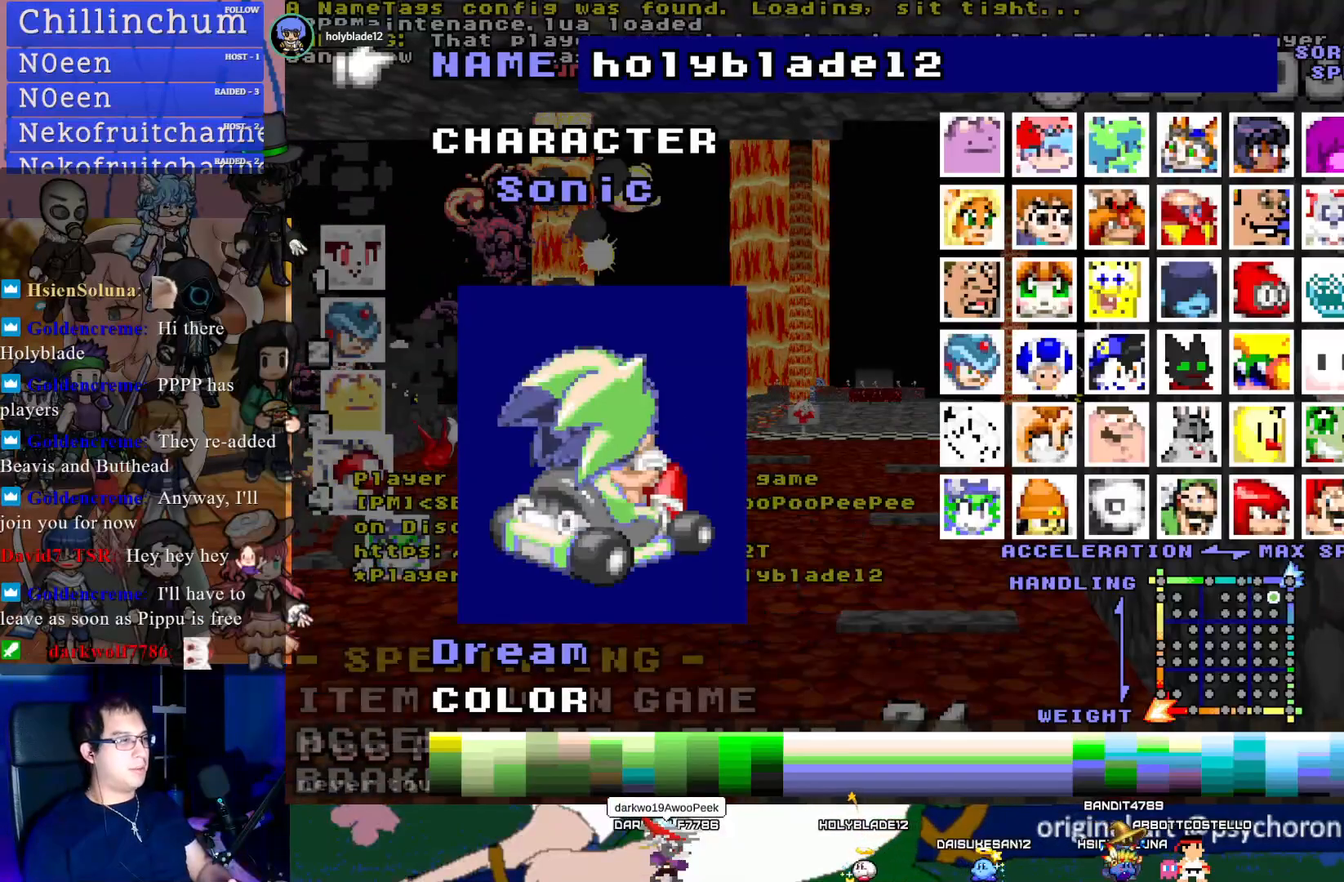
{"buttons": [], "left_stick": "center", "right_stick": "center", "events": [[367, "DPAD_DOWN", "down"], [467, "DPAD_DOWN", "up"]]}
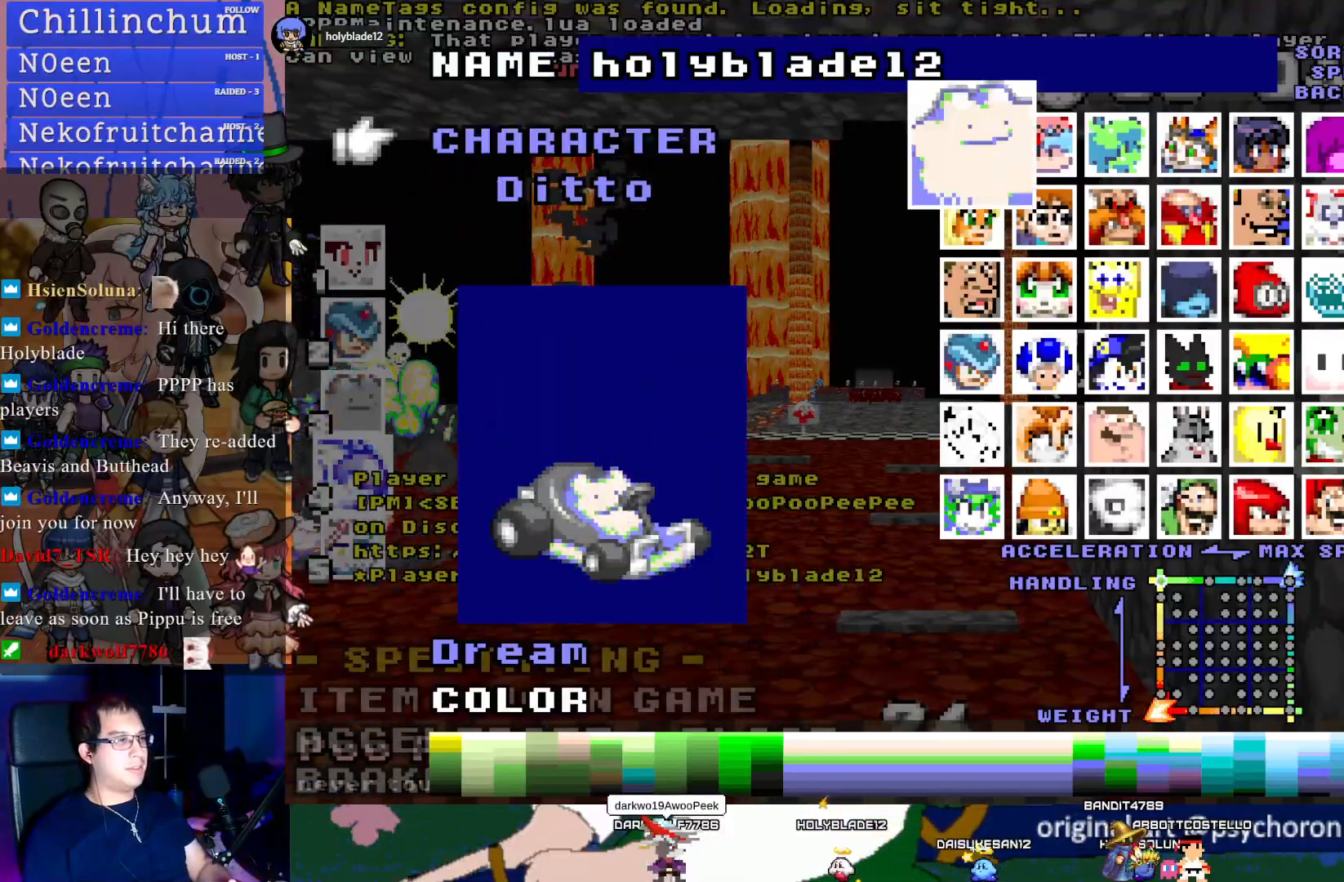
{"buttons": ["DPAD_DOWN"], "left_stick": "center", "right_stick": "center", "events": [[33, "DPAD_DOWN", "down"], [150, "DPAD_DOWN", "up"], [217, "DPAD_DOWN", "down"], [333, "DPAD_DOWN", "up"], [400, "DPAD_DOWN", "down"]]}
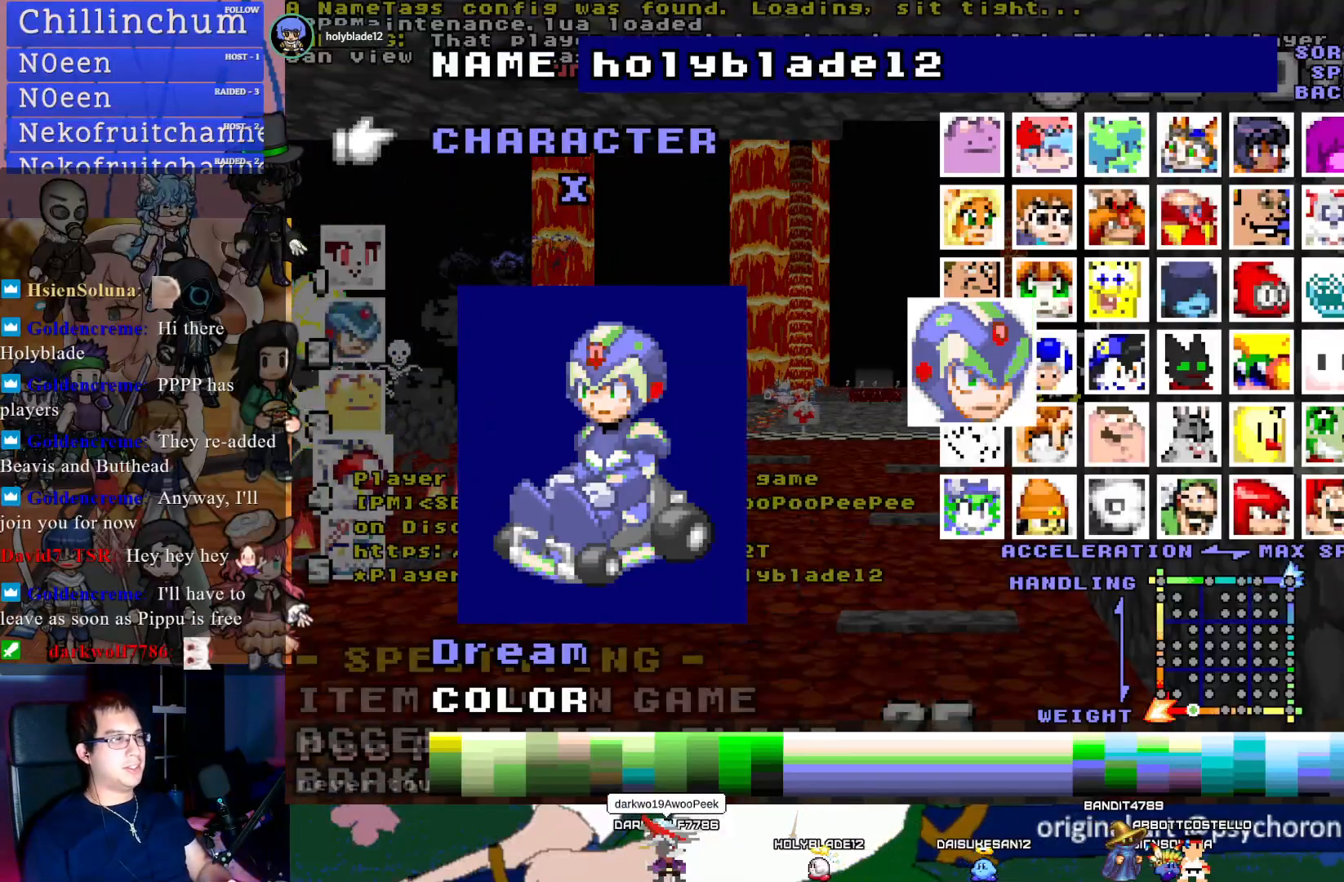
{"buttons": ["DPAD_DOWN"], "left_stick": "center", "right_stick": "center", "events": [[17, "DPAD_DOWN", "up"], [467, "DPAD_DOWN", "down"]]}
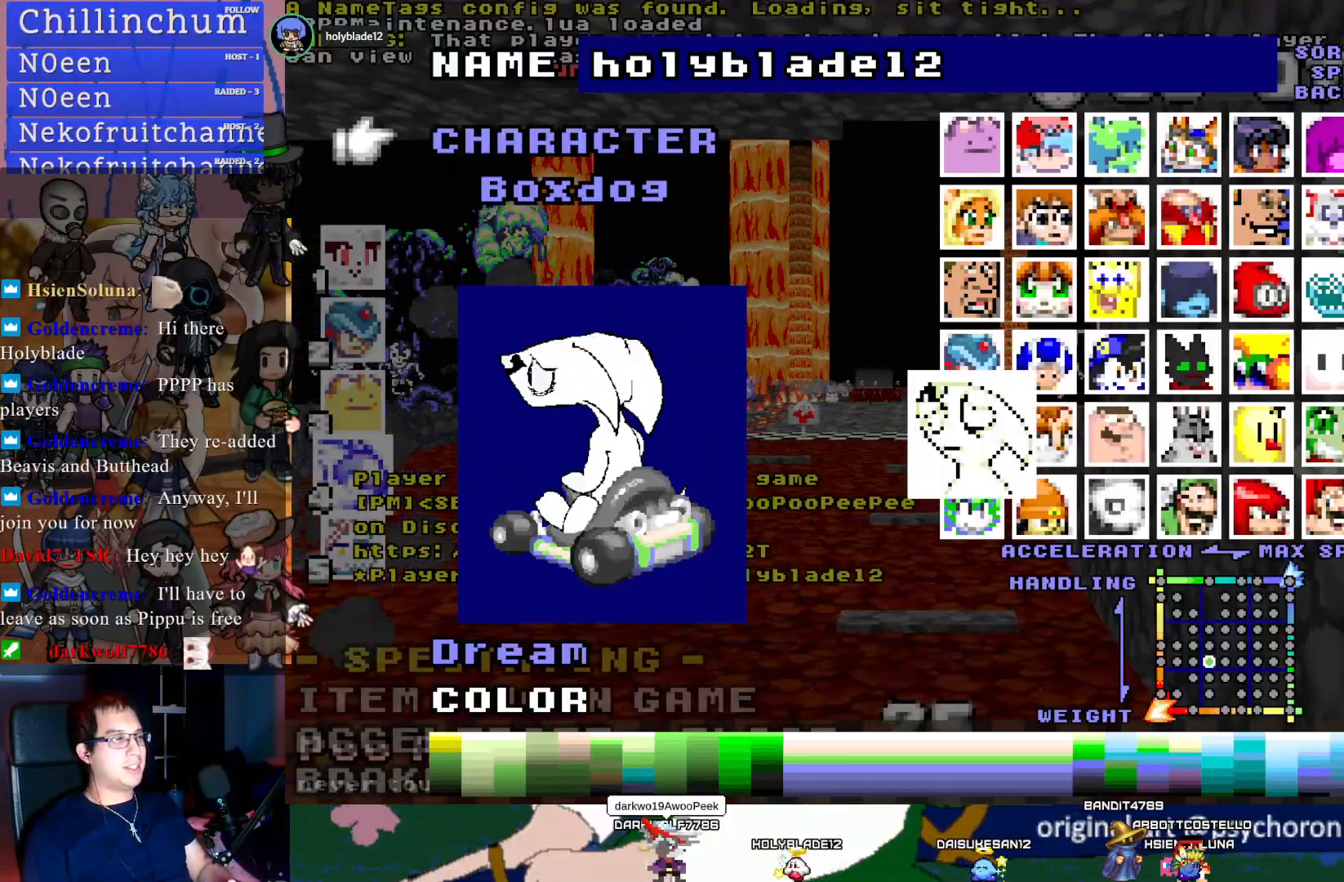
{"buttons": [], "left_stick": "center", "right_stick": "center", "events": [[83, "DPAD_DOWN", "up"], [167, "DPAD_DOWN", "down"], [283, "DPAD_DOWN", "up"], [350, "DPAD_DOWN", "down"], [483, "DPAD_DOWN", "up"]]}
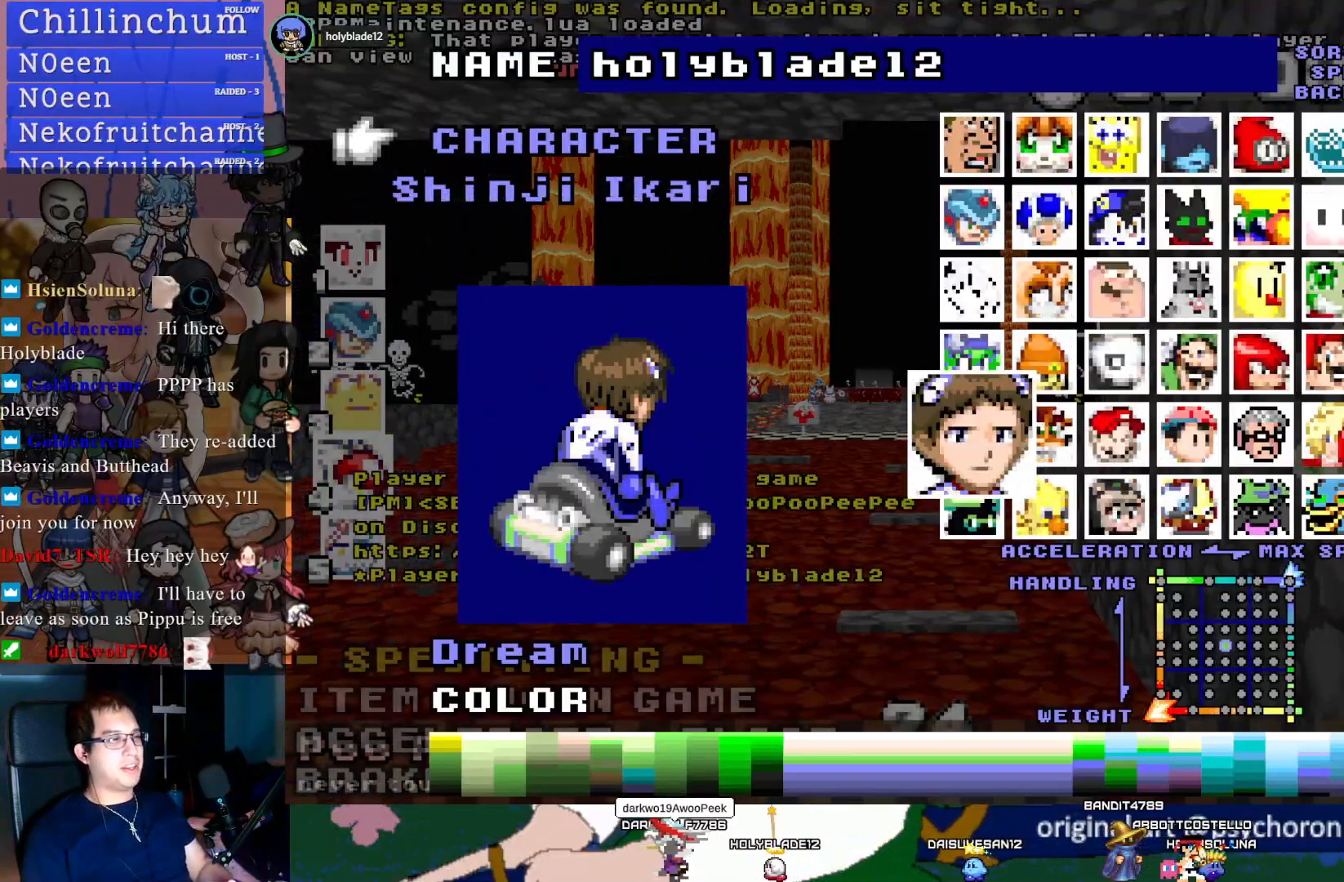
{"buttons": [], "left_stick": "center", "right_stick": "center", "events": [[67, "DPAD_DOWN", "down"], [167, "DPAD_DOWN", "up"], [333, "DPAD_DOWN", "down"], [350, "DPAD_DOWN", "up"]]}
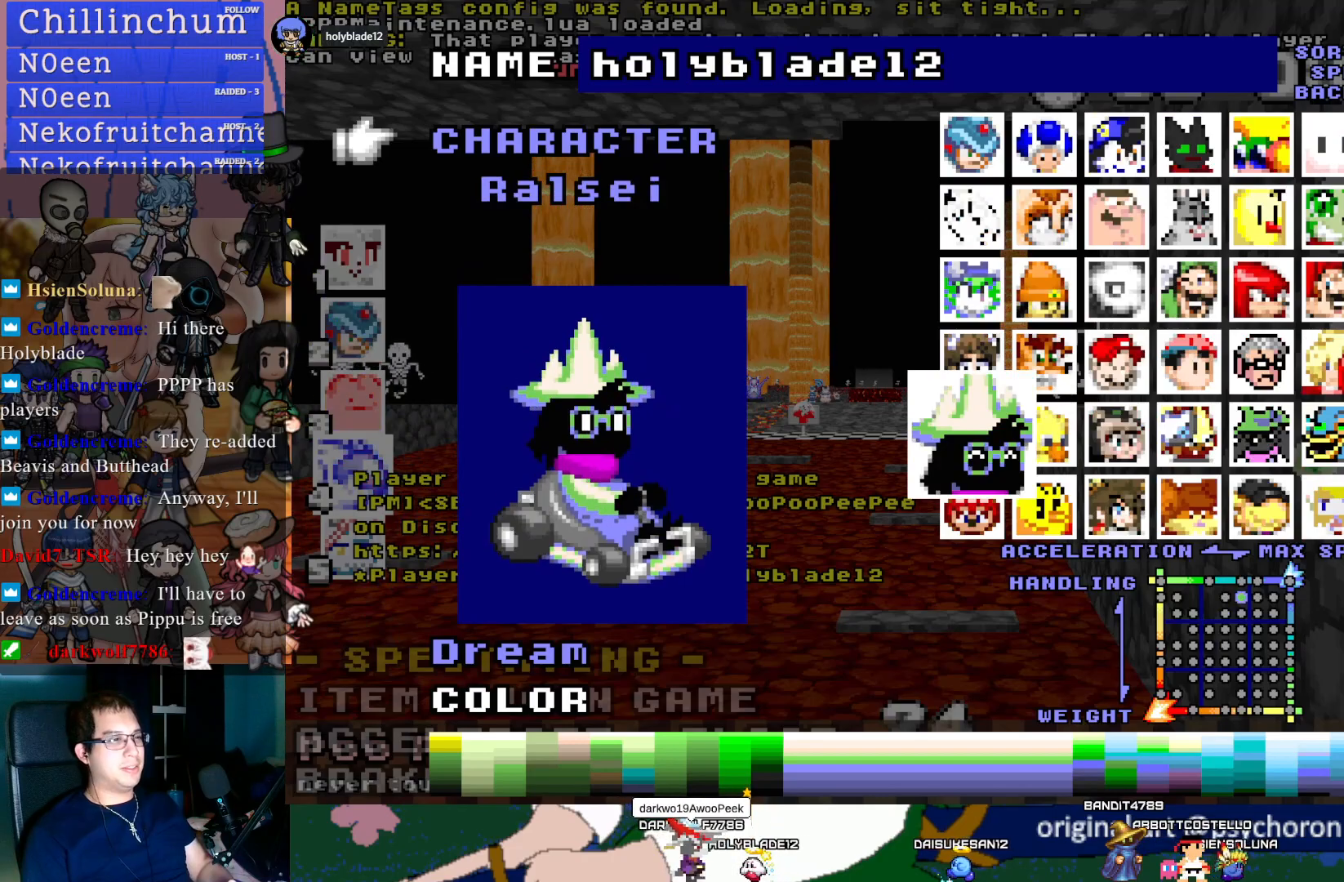
{"buttons": [], "left_stick": "center", "right_stick": "center", "events": [[117, "DPAD_DOWN", "down"], [250, "DPAD_DOWN", "up"]]}
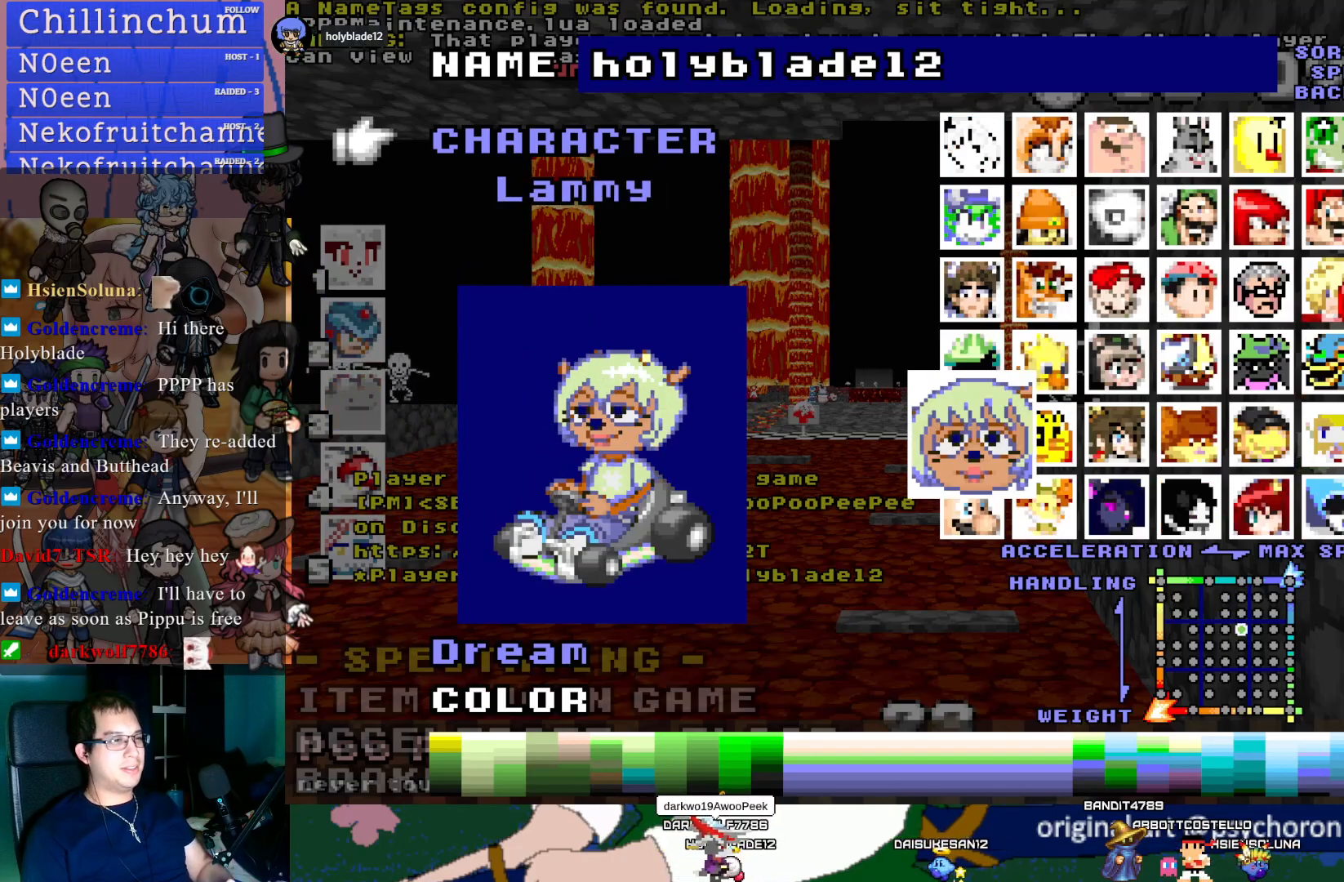
{"buttons": [], "left_stick": "center", "right_stick": "center", "events": [[33, "DPAD_DOWN", "down"], [167, "DPAD_DOWN", "up"], [300, "DPAD_DOWN", "down"], [400, "DPAD_DOWN", "up"]]}
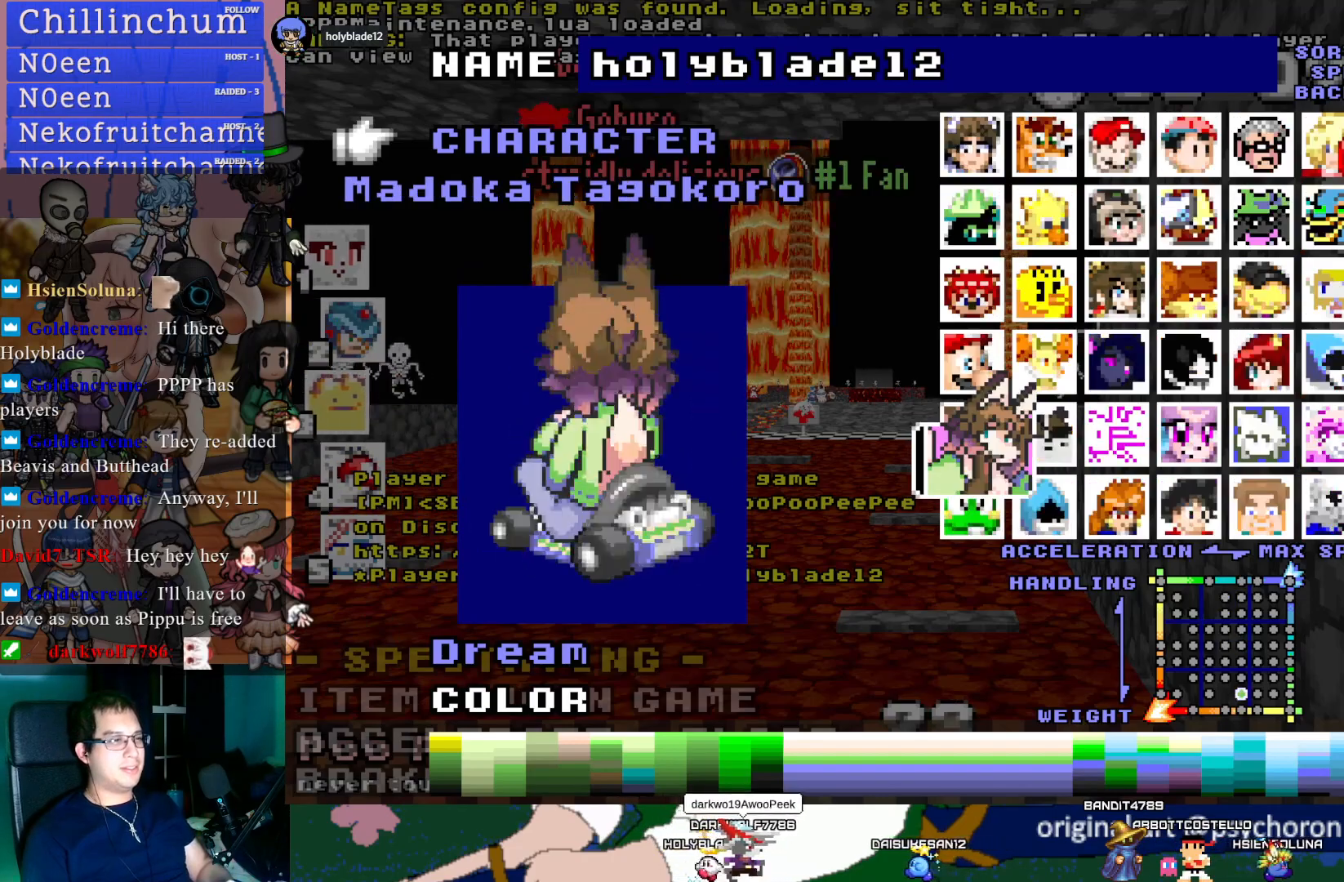
{"buttons": ["DPAD_DOWN"], "left_stick": "center", "right_stick": "center", "events": [[50, "DPAD_DOWN", "down"], [183, "DPAD_DOWN", "up"], [433, "DPAD_DOWN", "down"]]}
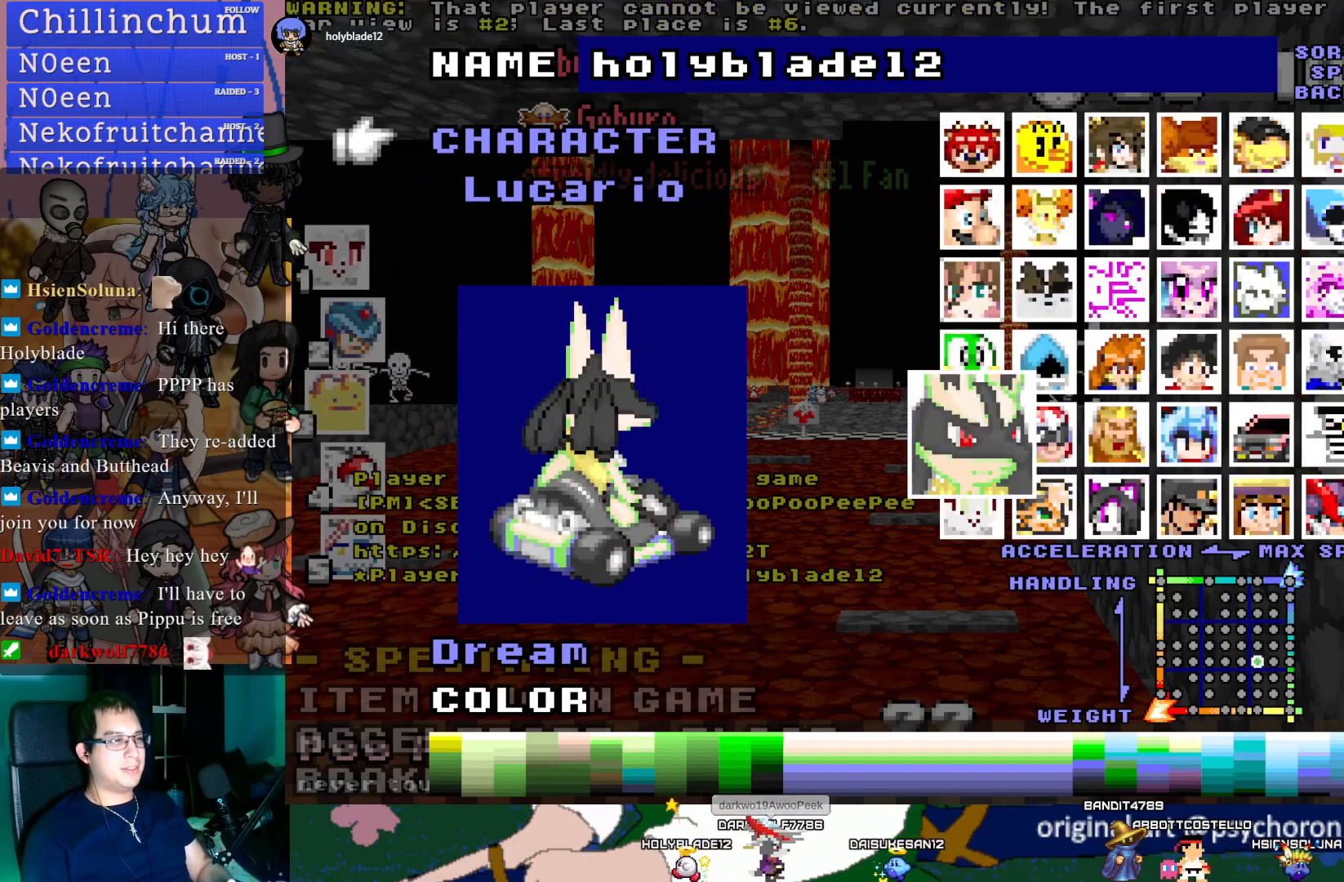
{"buttons": [], "left_stick": "center", "right_stick": "center", "events": [[50, "DPAD_DOWN", "up"], [350, "DPAD_RIGHT", "down"], [433, "DPAD_RIGHT", "up"]]}
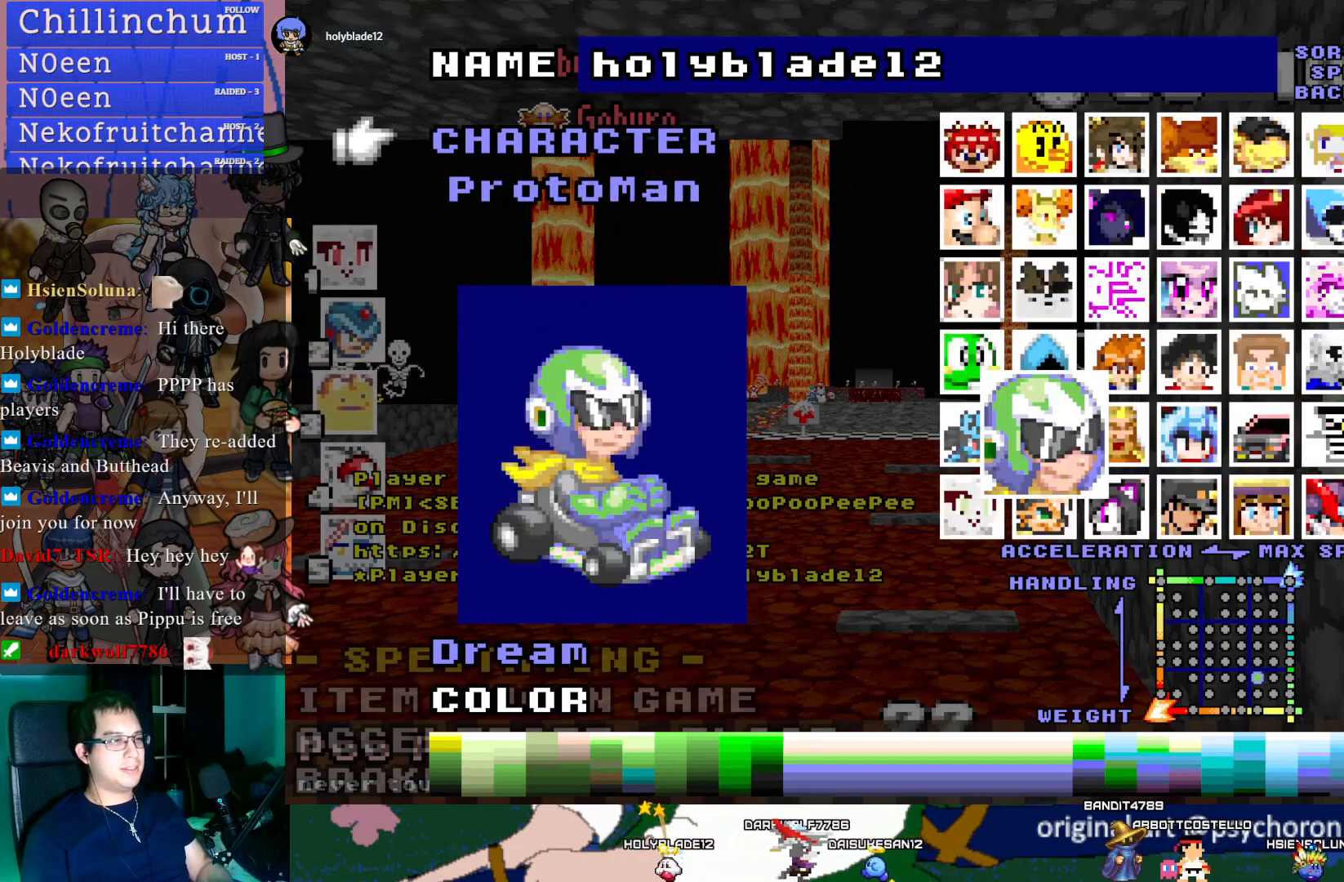
{"buttons": [], "left_stick": "center", "right_stick": "center", "events": [[17, "DPAD_RIGHT", "down"], [67, "DPAD_RIGHT", "up"], [150, "DPAD_RIGHT", "down"], [267, "DPAD_RIGHT", "up"]]}
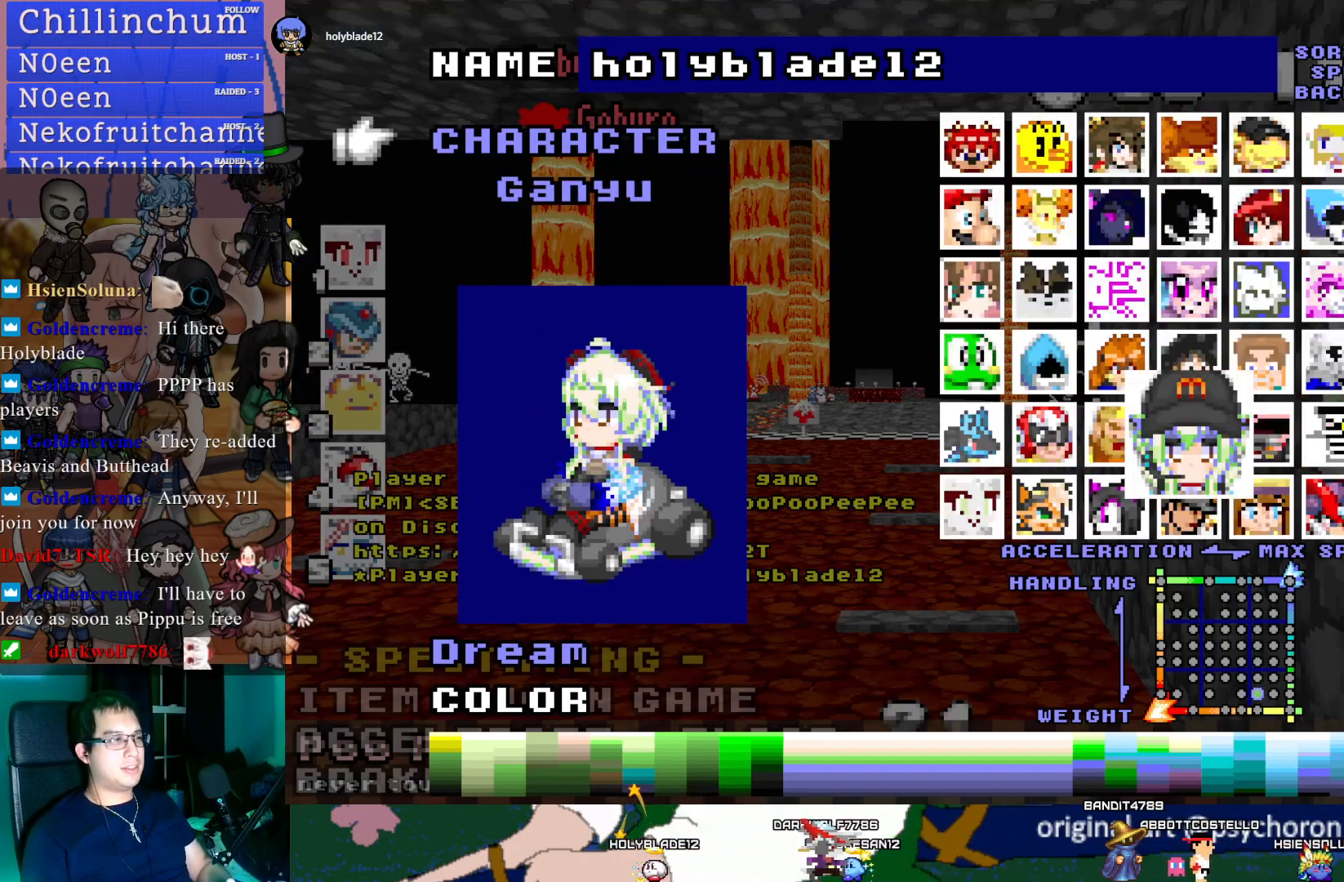
{"buttons": [], "left_stick": "center", "right_stick": "center", "events": []}
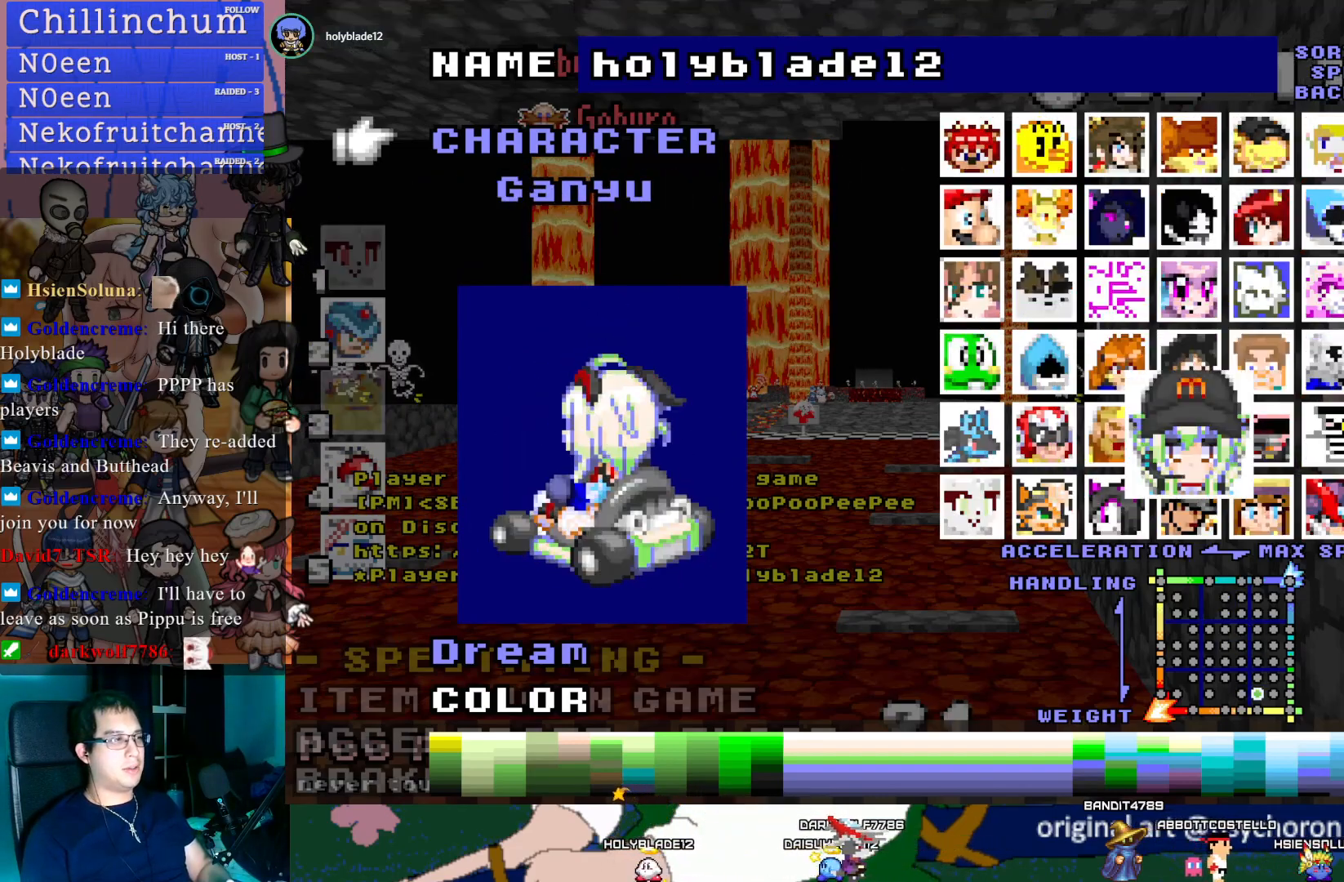
{"buttons": [], "left_stick": "center", "right_stick": "center", "events": []}
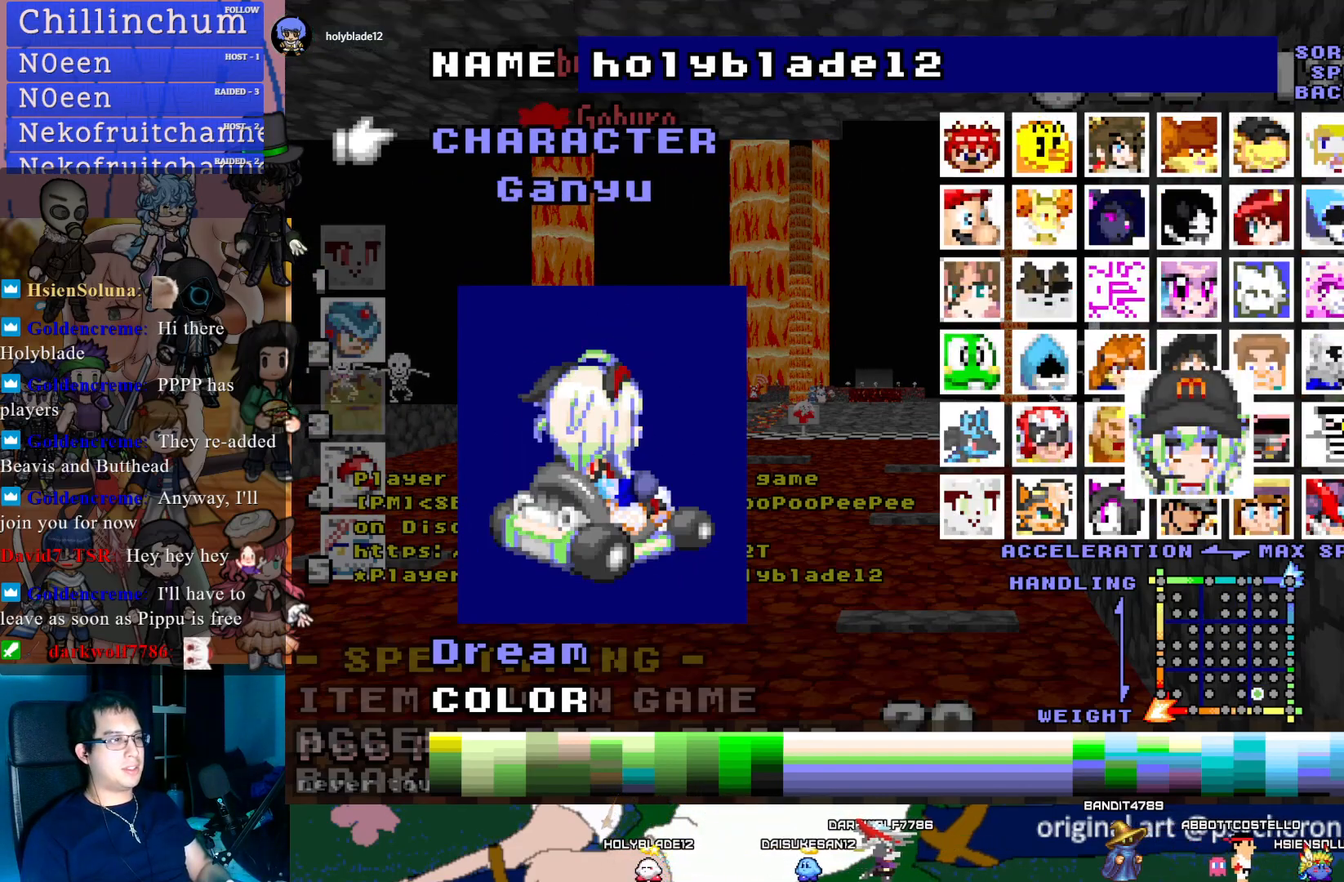
{"buttons": [], "left_stick": "center", "right_stick": "center", "events": []}
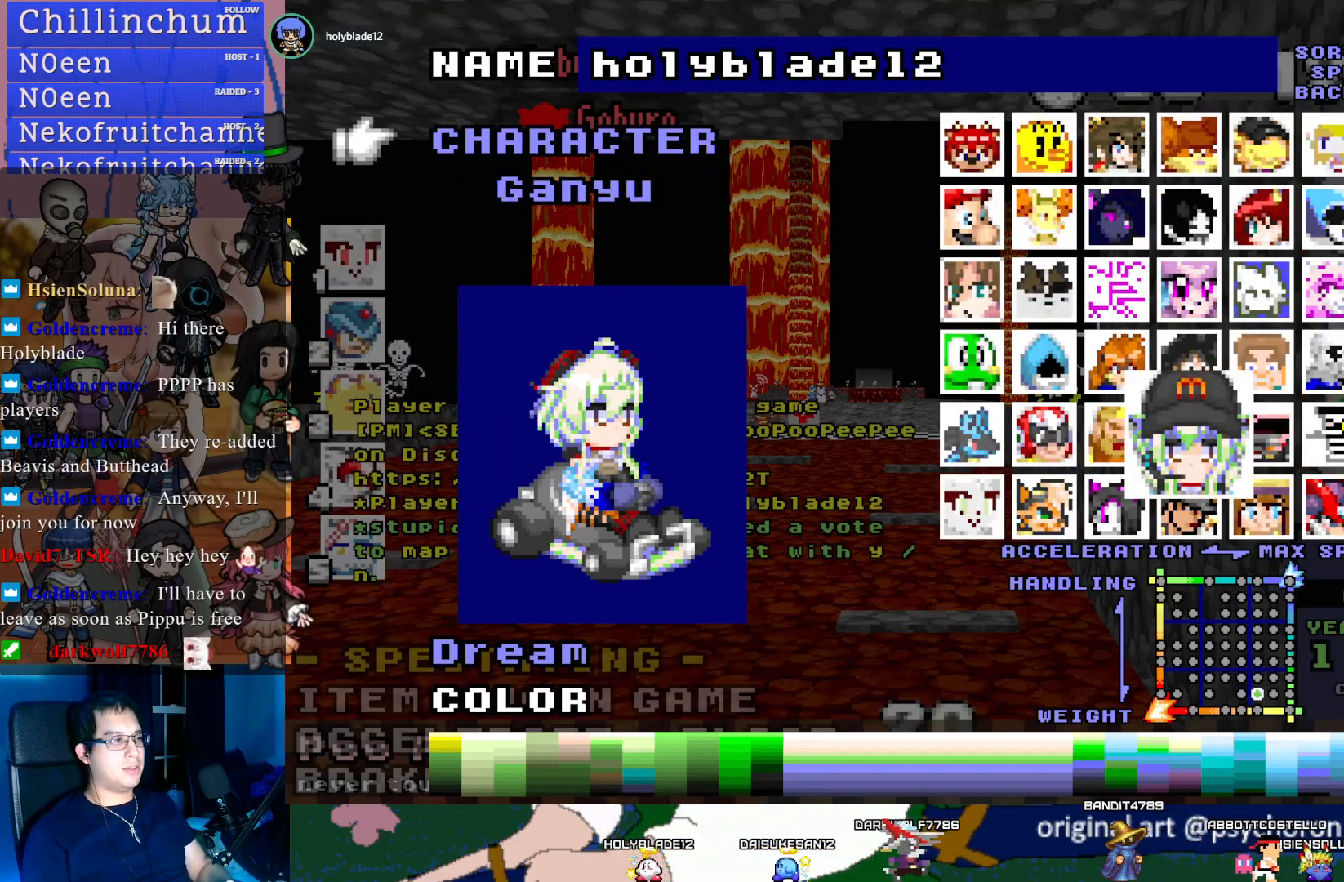
{"buttons": [], "left_stick": "center", "right_stick": "center", "events": []}
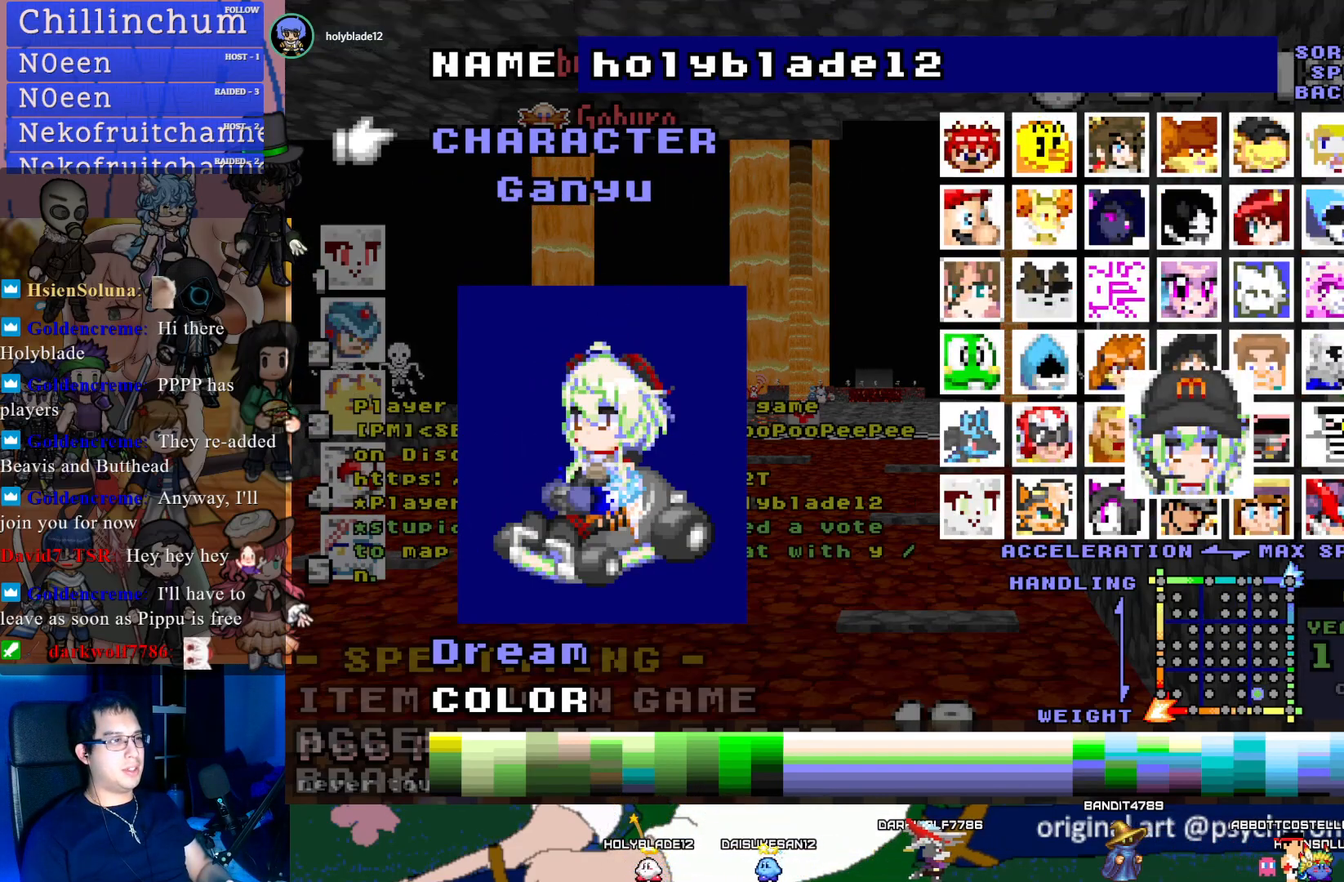
{"buttons": ["DPAD_DOWN"], "left_stick": "center", "right_stick": "center", "events": [[400, "DPAD_DOWN", "down"]]}
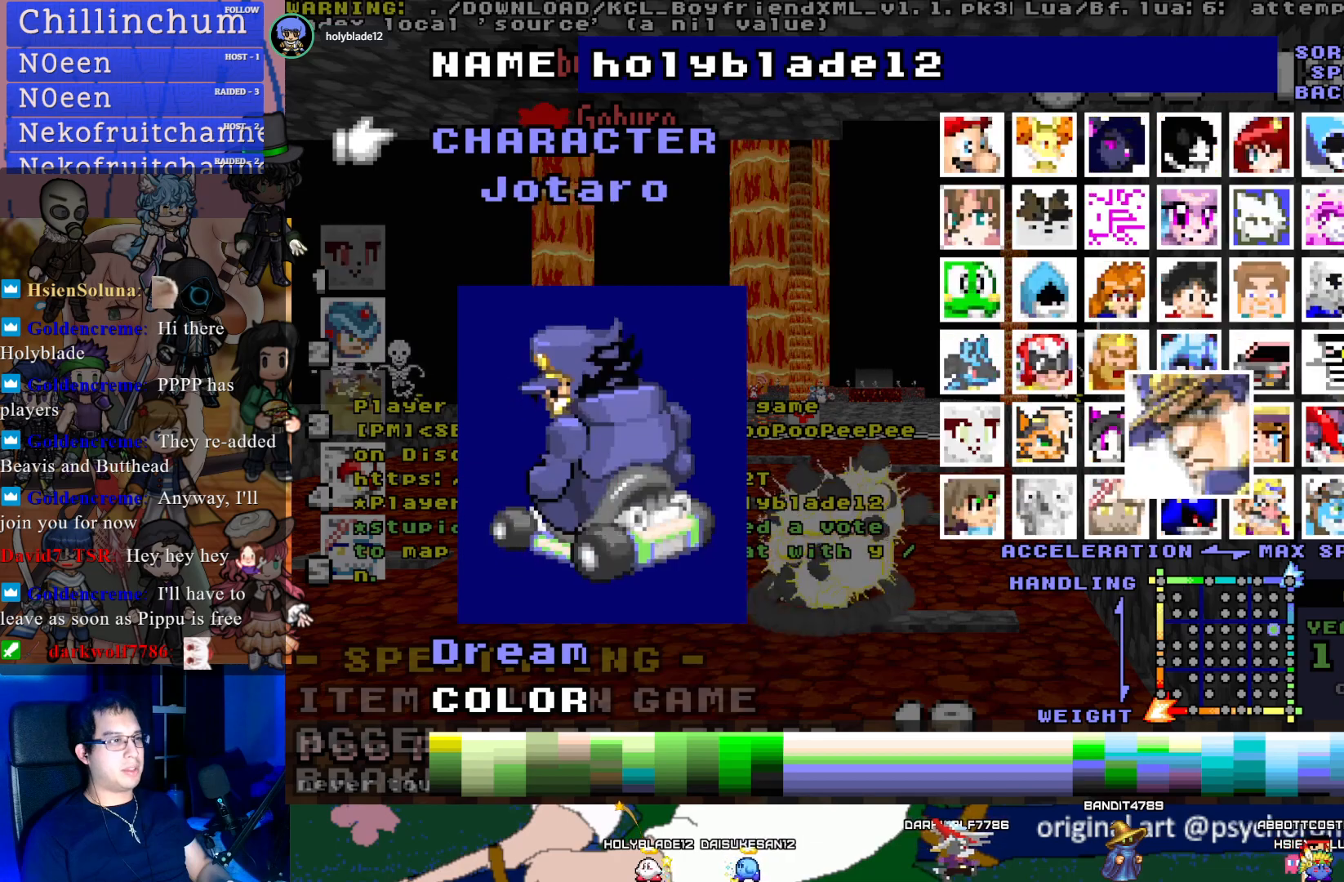
{"buttons": ["DPAD_DOWN"], "left_stick": "center", "right_stick": "center", "events": [[33, "DPAD_DOWN", "up"], [467, "DPAD_DOWN", "down"]]}
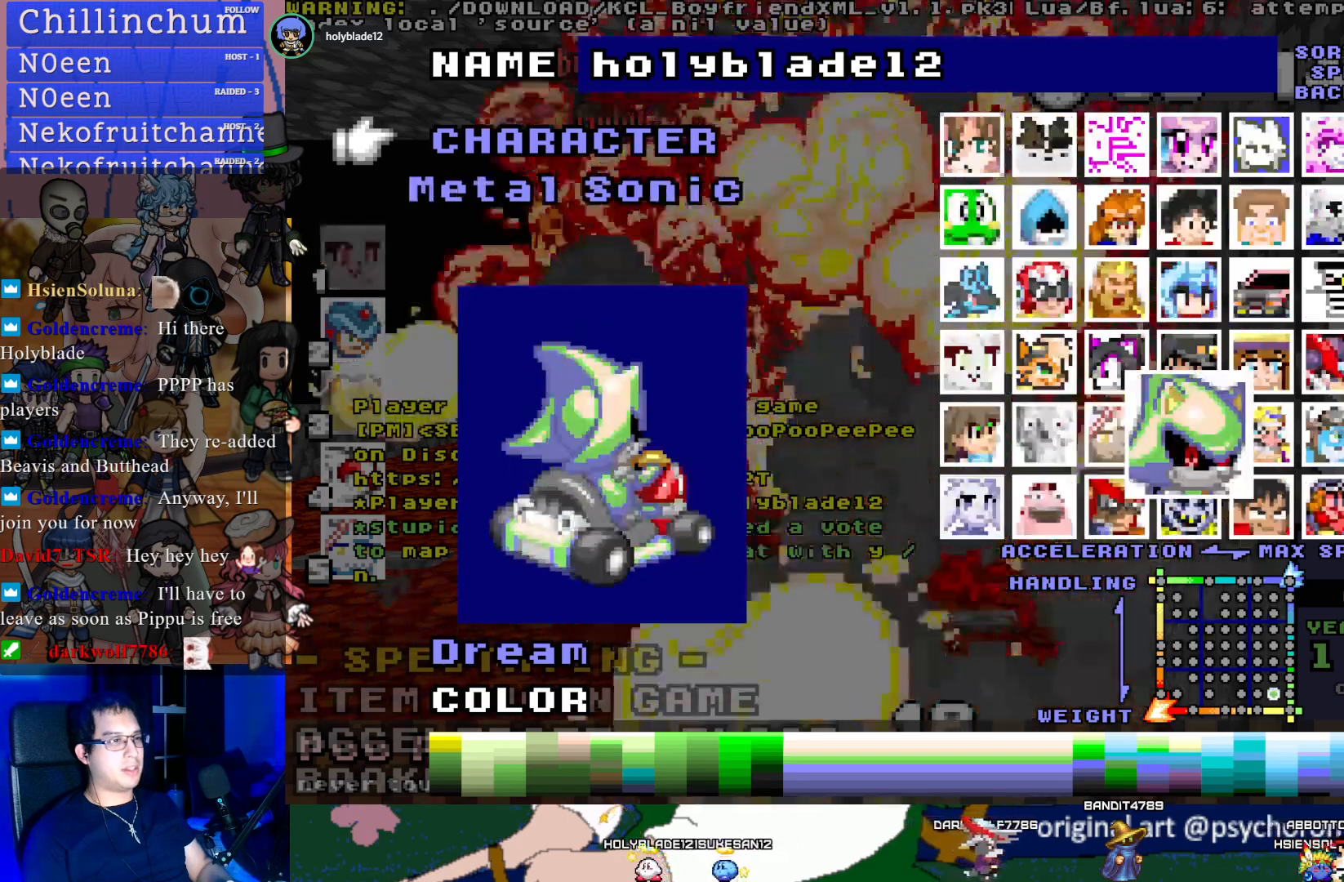
{"buttons": ["DPAD_UP"], "left_stick": "center", "right_stick": "center", "events": [[67, "DPAD_DOWN", "up"], [200, "DPAD_RIGHT", "down"], [250, "DPAD_RIGHT", "up"], [333, "DPAD_RIGHT", "down"], [417, "DPAD_RIGHT", "up"], [483, "DPAD_UP", "down"]]}
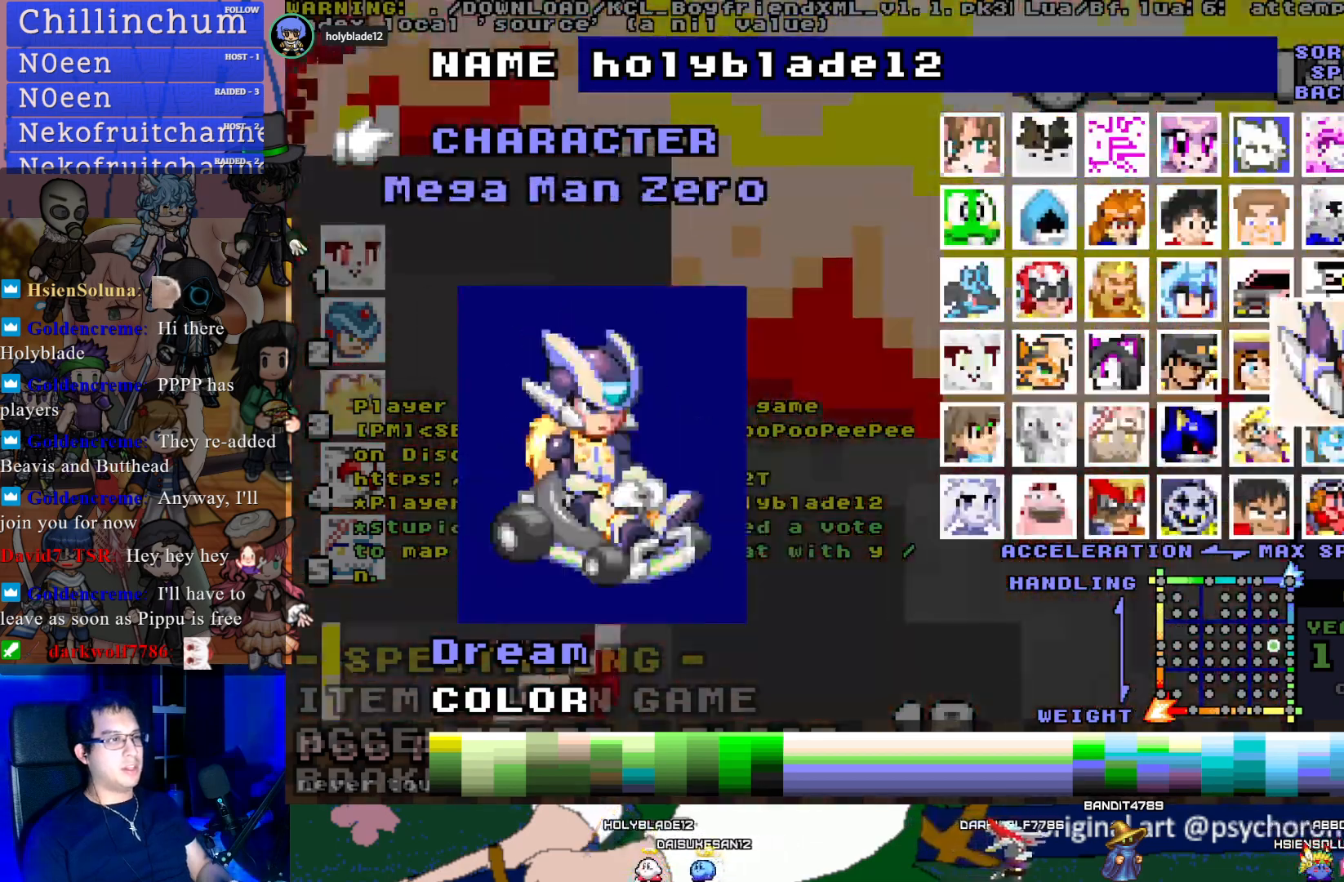
{"buttons": [], "left_stick": "center", "right_stick": "center", "events": [[117, "DPAD_UP", "up"]]}